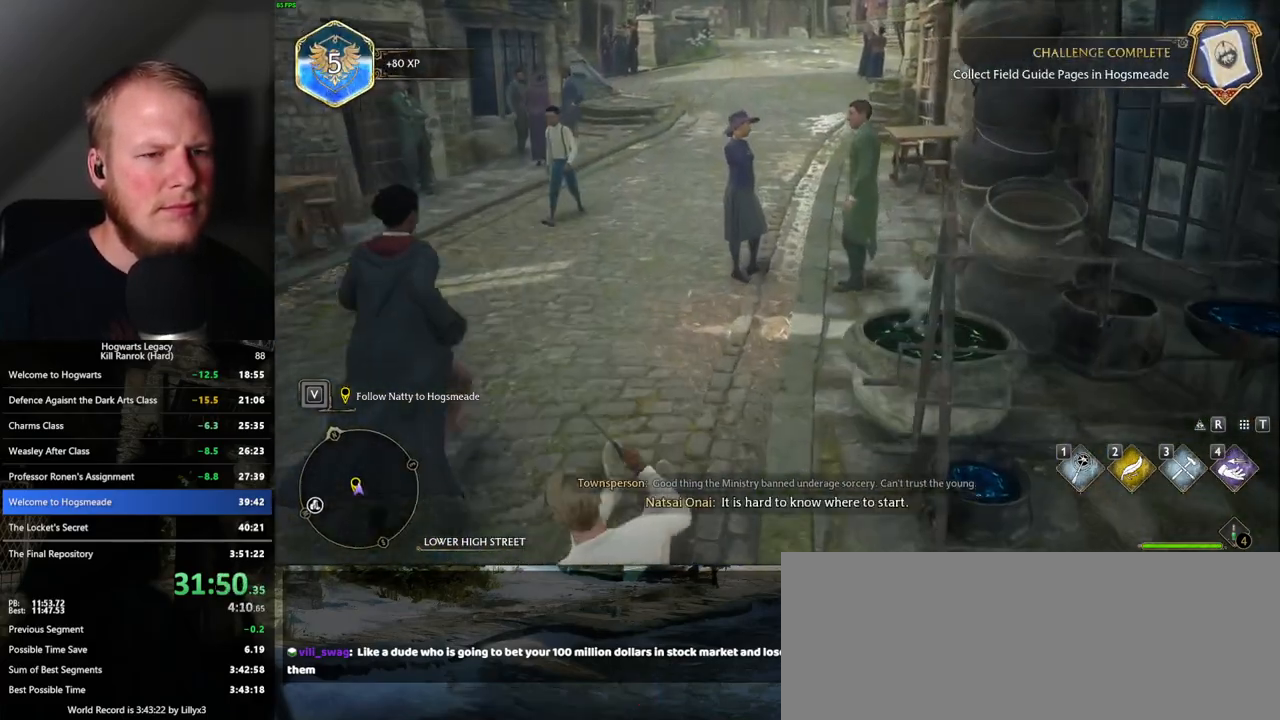
Gameplay with keyboard and mouse; each line is a JSON object with the keys and mouse buttons held at the frame after it. "events" lists presses ("down") and releases ("up") of ".", "/", "0", "1", "2", "3", "4", "5", "6", "7", "8", "9", "a", "alt_l", "alt_r", "b", "backslash", "backspace", "c", "caps_lock", "comma", "ctrl_l", "ctrl_r", "d", "e", "equals", "escape", "f", "f1", "f10", "f11", "f12", "f2", "f3", "f4", "f5", "f6", "f7", "f8", "f9", "g", "h", "i", "j", "k", "l", "lbracket", "m", "minus", "n", "o", "p", "q", "quote", "r", "rbracket", "return", "s", "semicolon", "shift_l", "shift_r", "space", "super_l", "super_r", "t", "tab", "tilde", "u", "v", "w", "x", "y", "z", "mouse_left", "mouse_wheel", "mouse_right", "mouse_mb4" and "mouse_mb5" between this image and that frame as [ms after this image, input, new state], when the widget could be followed in between. "mouse_left", "mouse_wheel", "mouse_right", "mouse_mb4", "mouse_mb5" = the "left", "wheel", "right", "mb4", "mb5" buttons of the "mouse" list. No other keys are recorded. "wheel" means that the mouse wheel is clicked or scrolled. Mouse movement is not recorded.
{"keys": ["w"], "mouse": [], "events": [[17, "r", "down"], [100, "r", "up"], [217, "r", "down"], [283, "r", "up"]]}
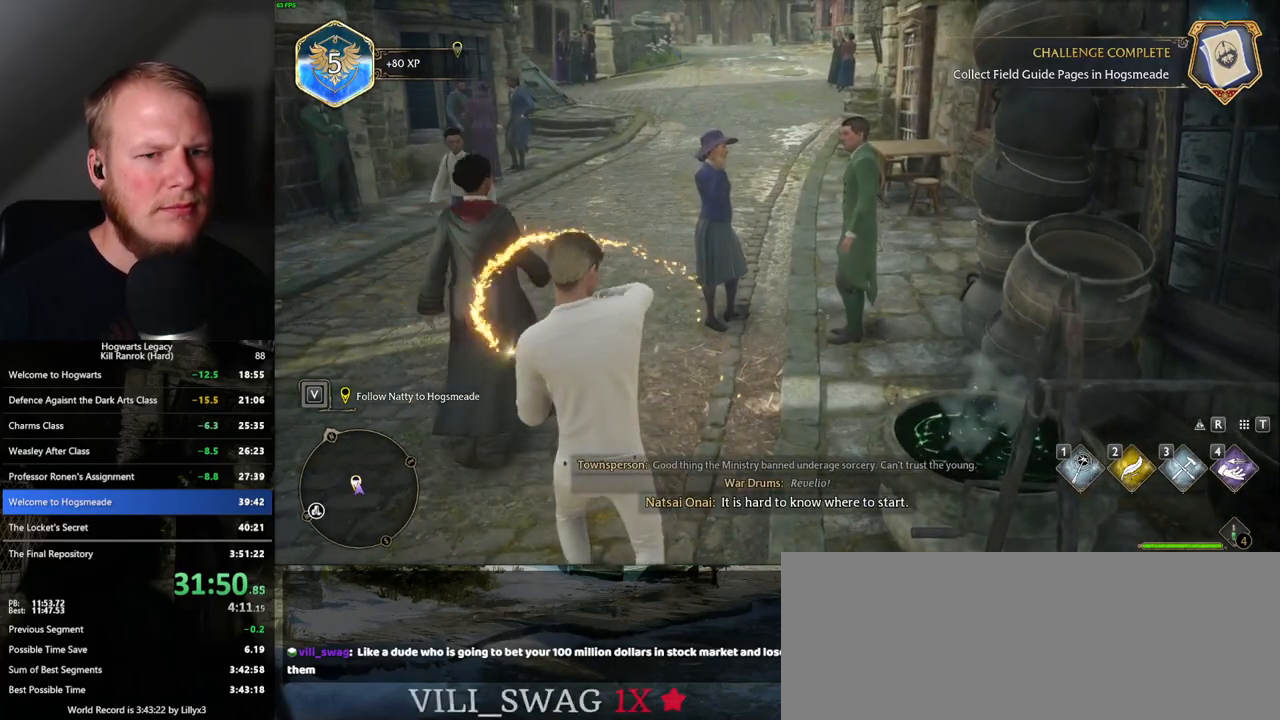
{"keys": ["4", "w"], "mouse": [], "events": [[467, "4", "down"]]}
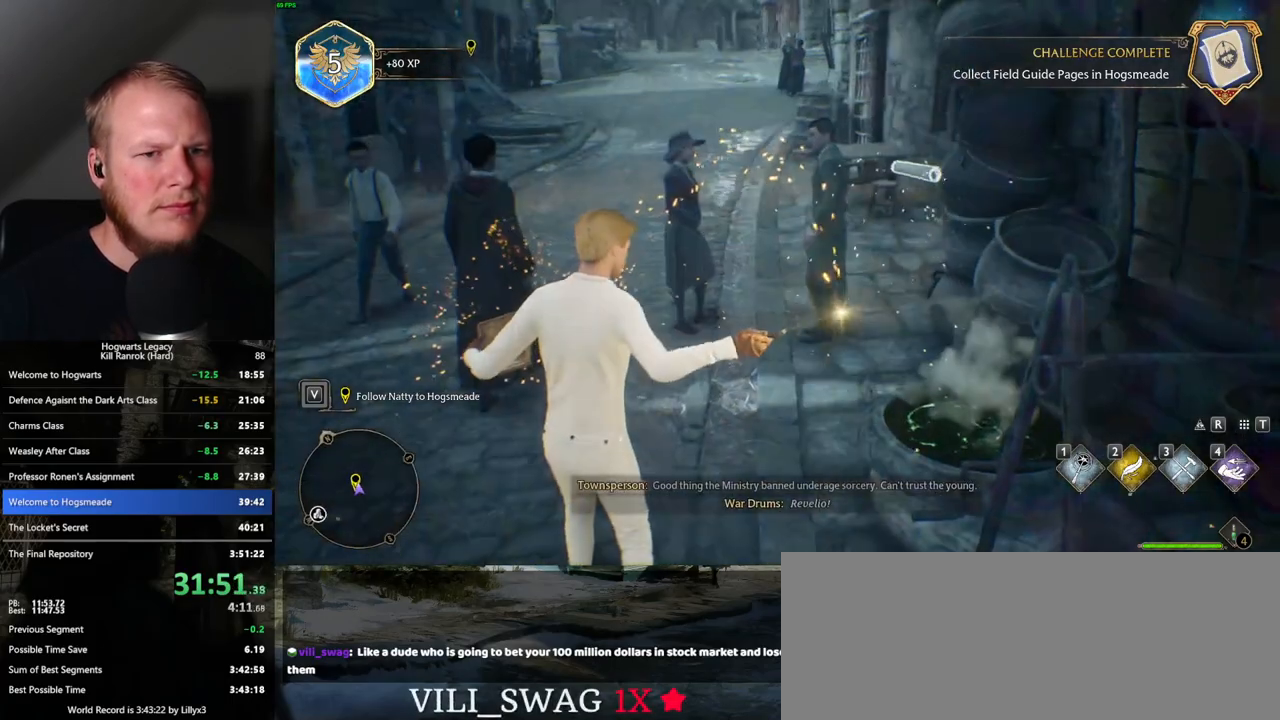
{"keys": ["w"], "mouse": [], "events": [[33, "4", "up"], [117, "4", "down"], [217, "4", "up"], [300, "4", "down"], [350, "4", "up"]]}
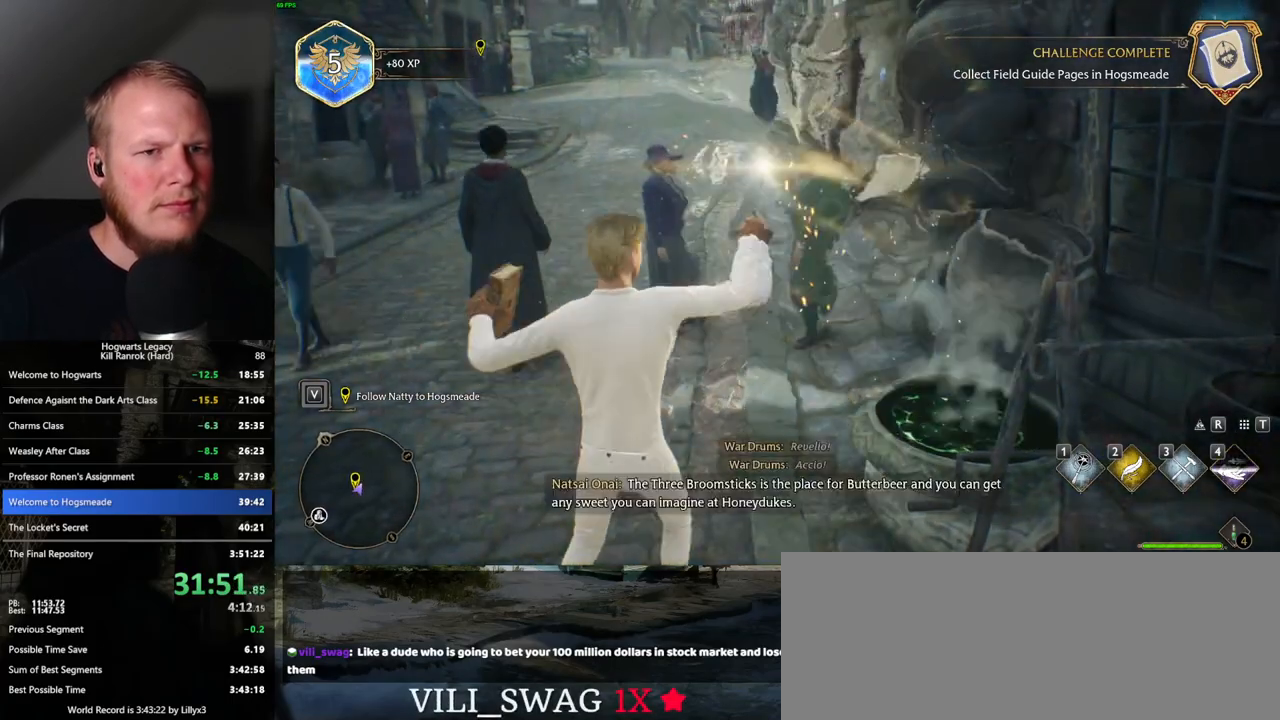
{"keys": [], "mouse": [], "events": [[100, "w", "up"], [233, "space", "down"], [333, "space", "up"], [417, "space", "down"], [500, "space", "up"]]}
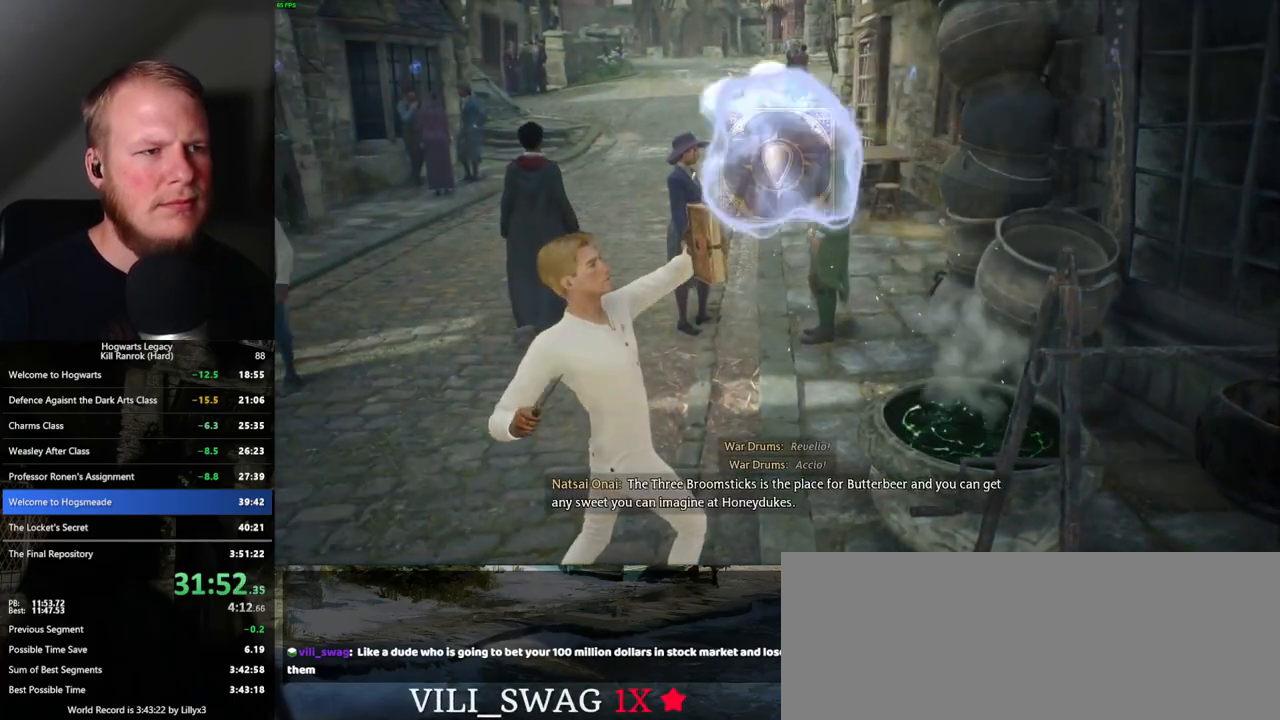
{"keys": [], "mouse": [], "events": [[67, "space", "down"], [150, "space", "up"], [233, "space", "down"], [333, "space", "up"], [400, "space", "down"], [483, "space", "up"]]}
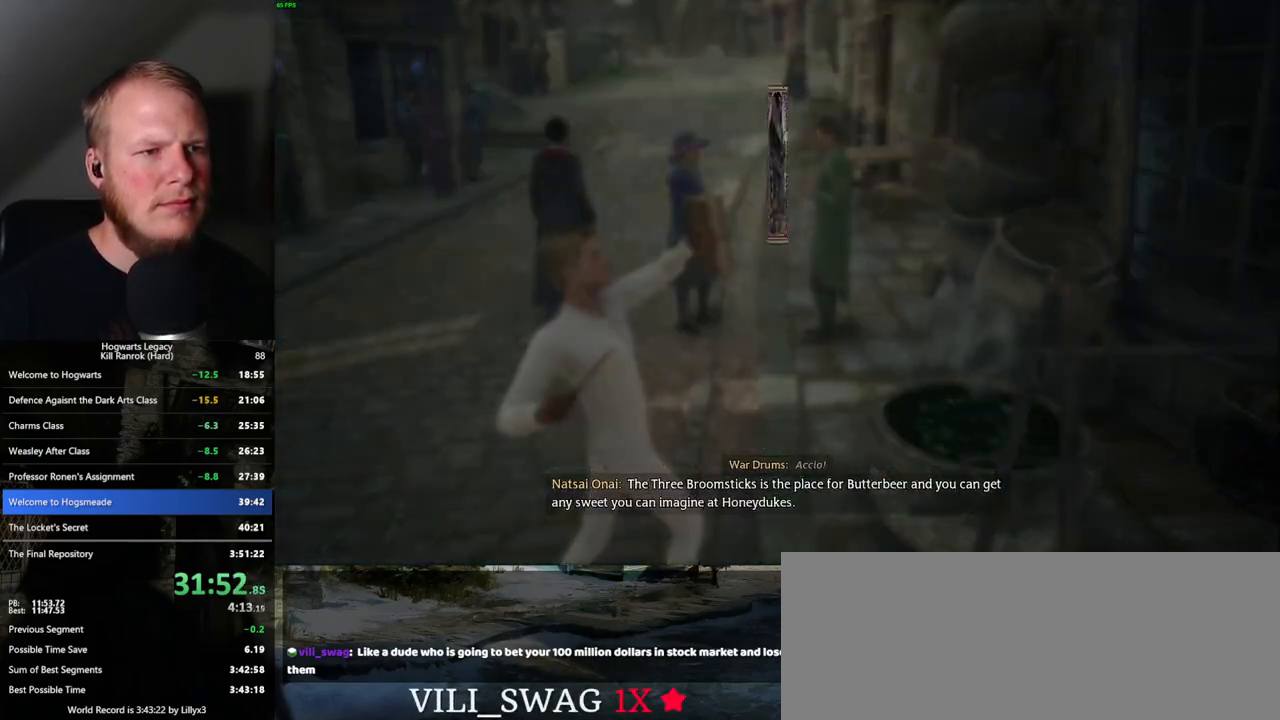
{"keys": [], "mouse": [], "events": [[50, "space", "down"], [150, "space", "up"], [250, "space", "down"], [317, "space", "up"], [383, "space", "down"], [483, "space", "up"]]}
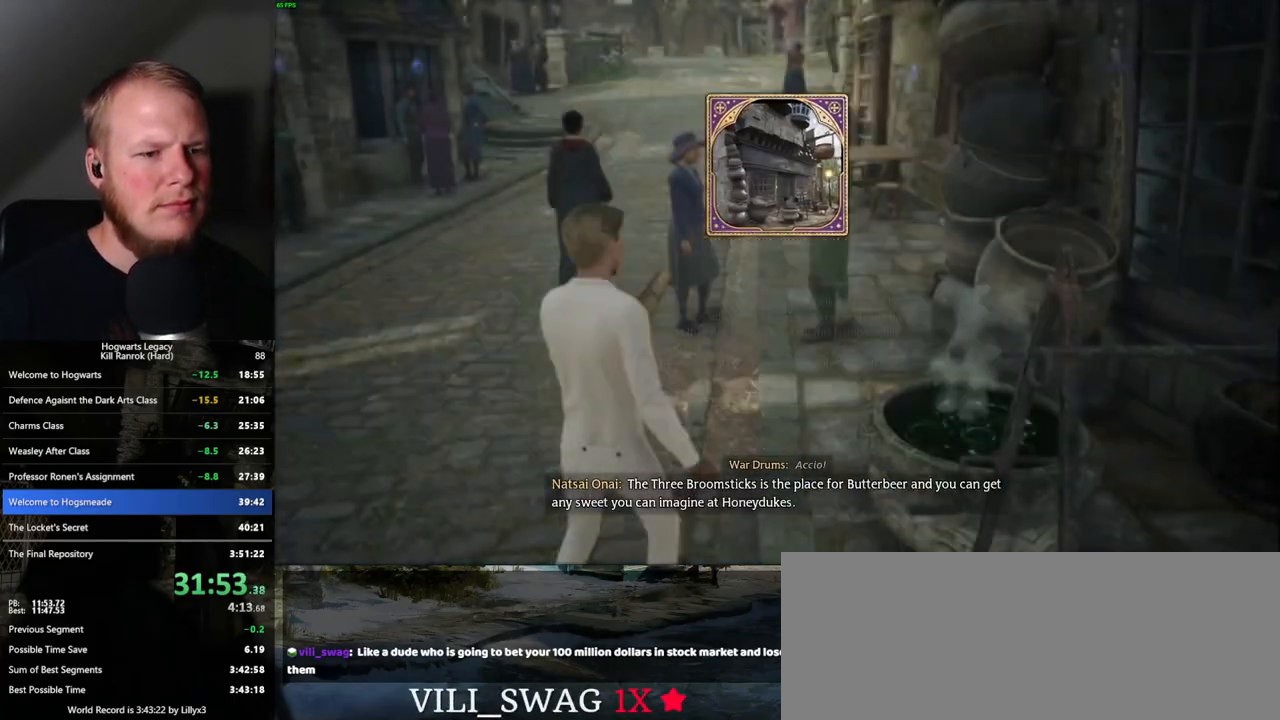
{"keys": ["a", "w"], "mouse": [], "events": [[83, "w", "down"], [217, "space", "down"], [317, "space", "up"], [483, "a", "down"]]}
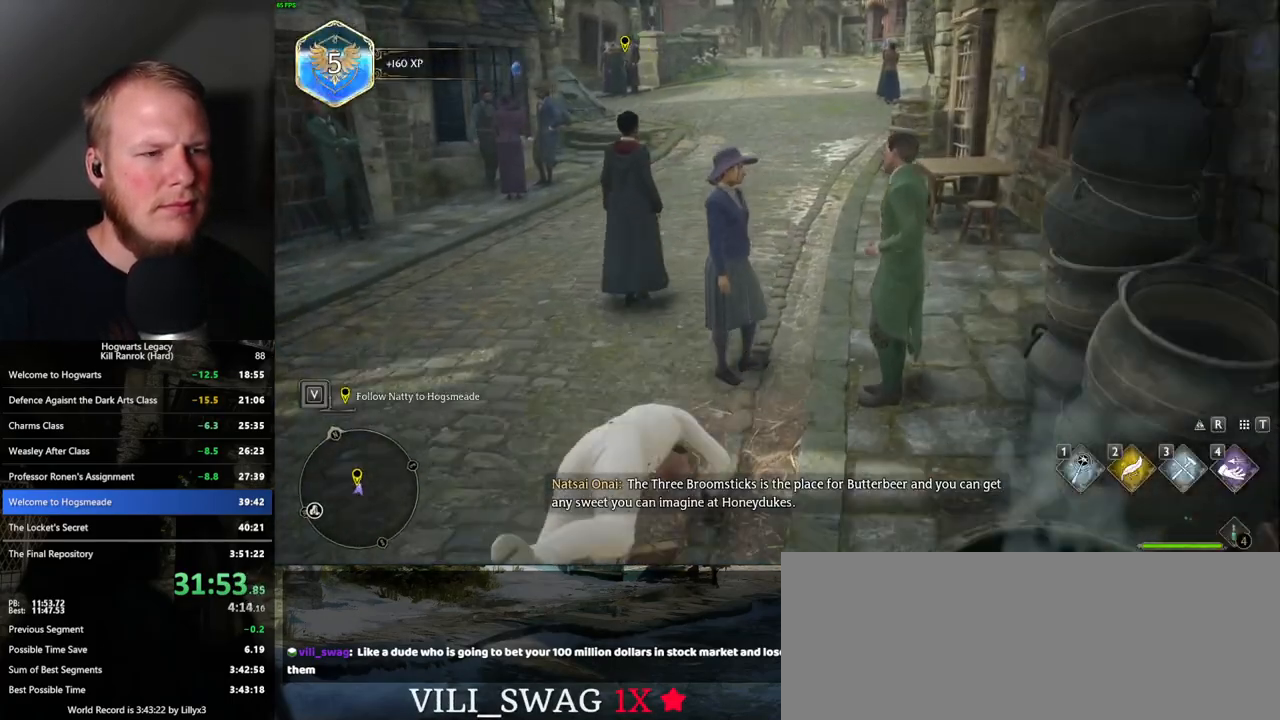
{"keys": ["w"], "mouse": [], "events": [[100, "a", "up"]]}
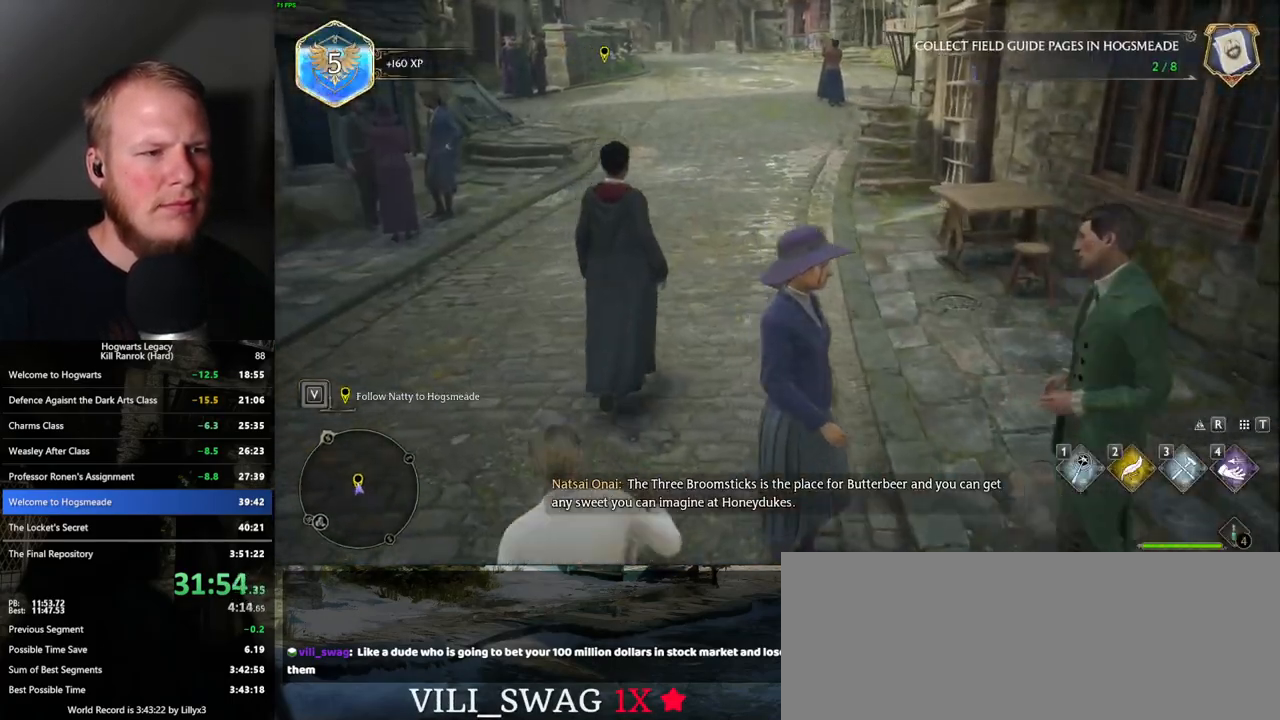
{"keys": ["space", "w"], "mouse": [], "events": [[267, "a", "down"], [417, "space", "down"], [433, "a", "up"]]}
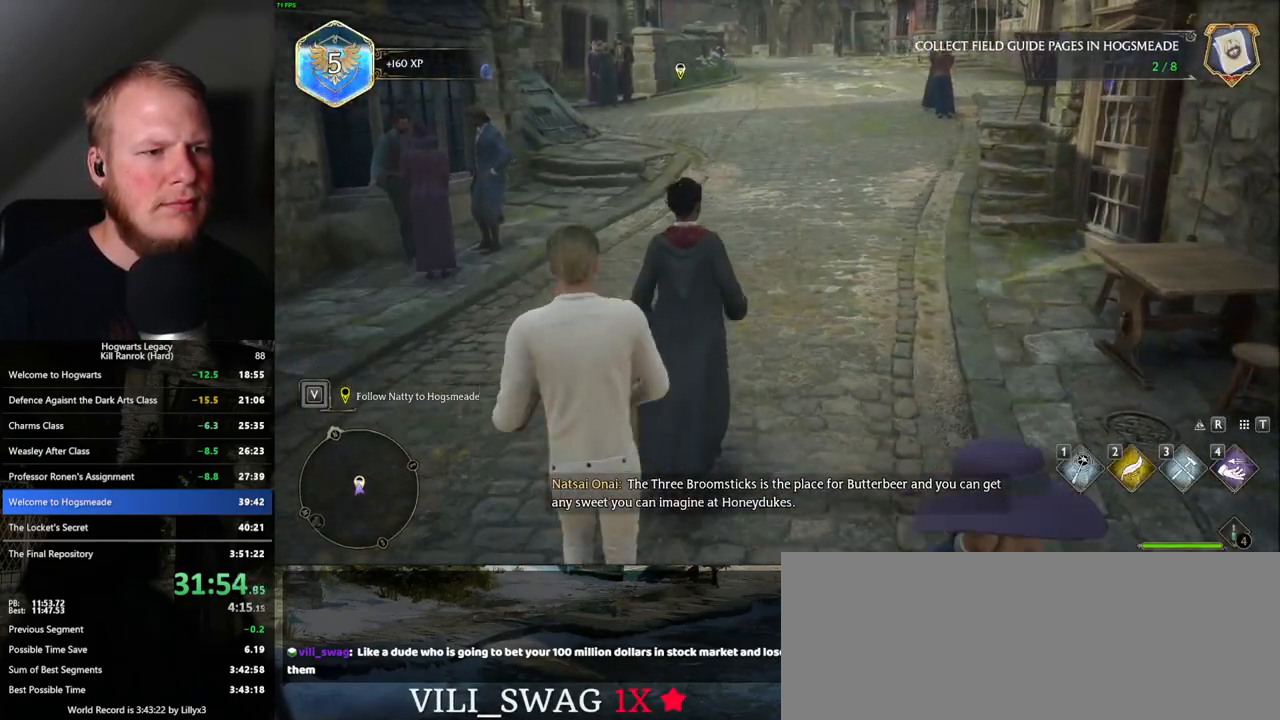
{"keys": ["w"], "mouse": [], "events": [[33, "space", "up"], [83, "space", "down"], [217, "space", "up"]]}
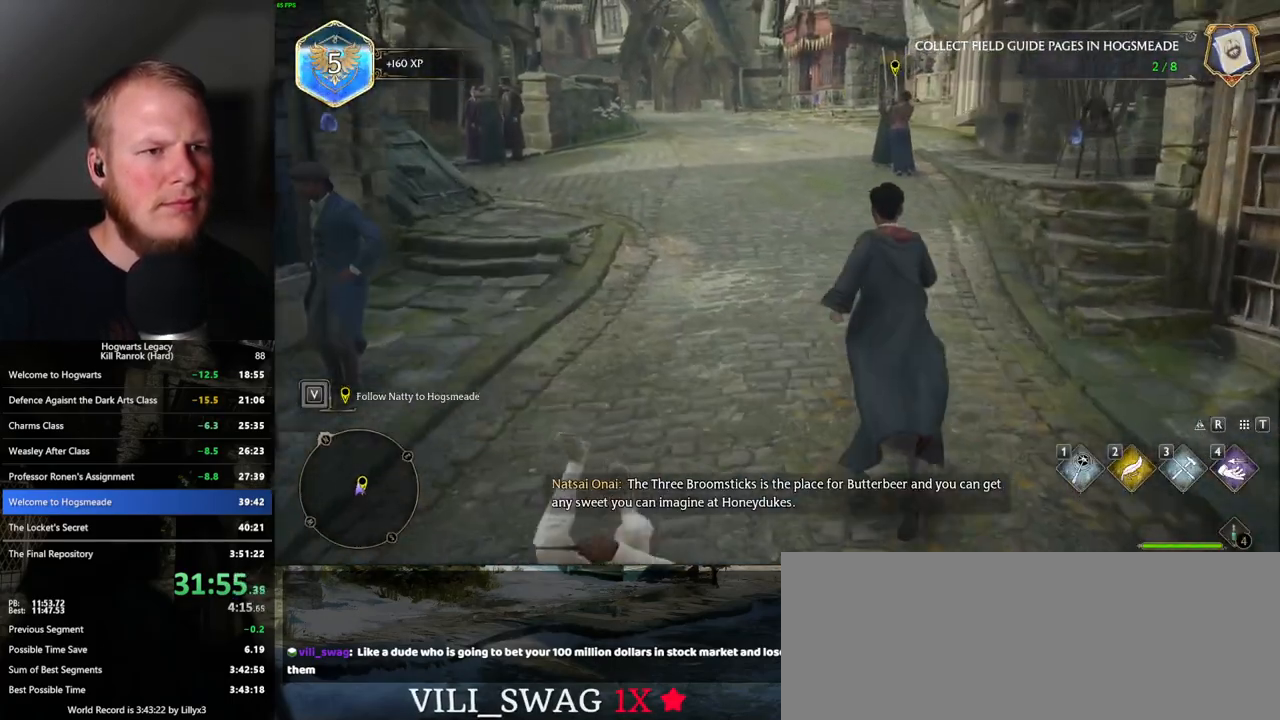
{"keys": ["w"], "mouse": [], "events": [[350, "space", "down"], [433, "space", "up"]]}
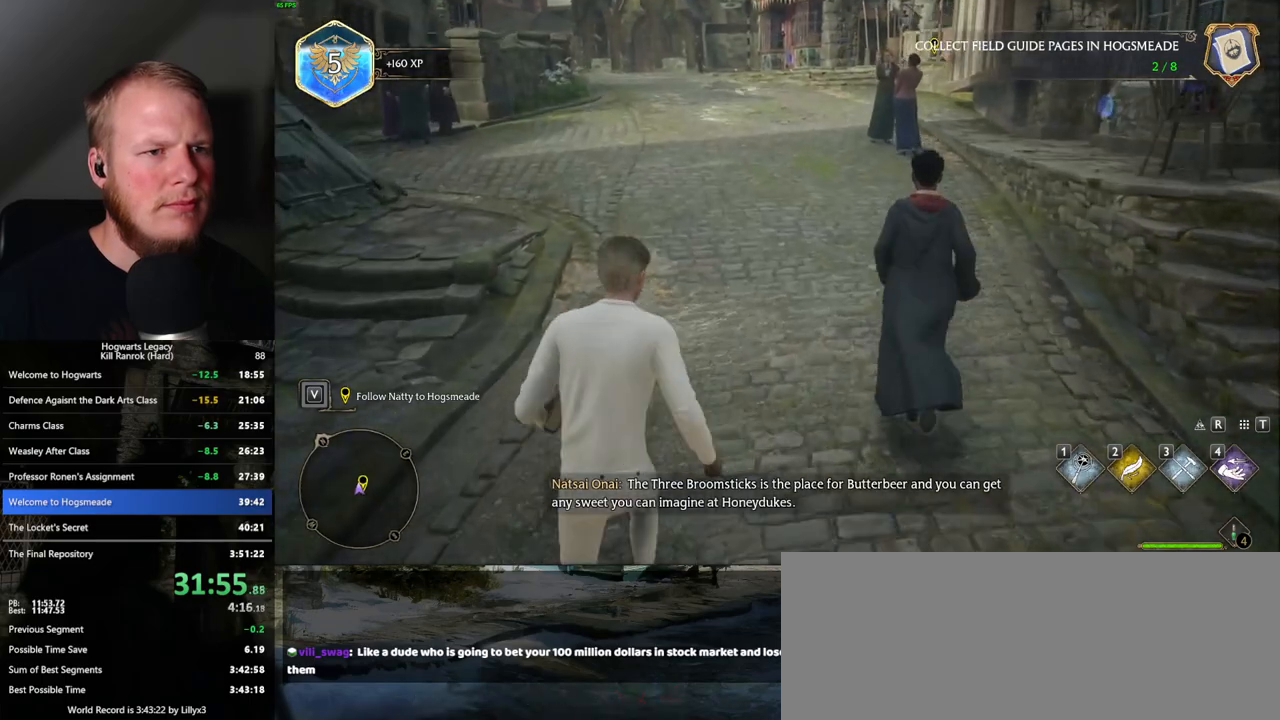
{"keys": ["w"], "mouse": [], "events": [[17, "space", "down"], [100, "space", "up"], [200, "space", "down"], [283, "space", "up"], [367, "space", "down"], [467, "space", "up"]]}
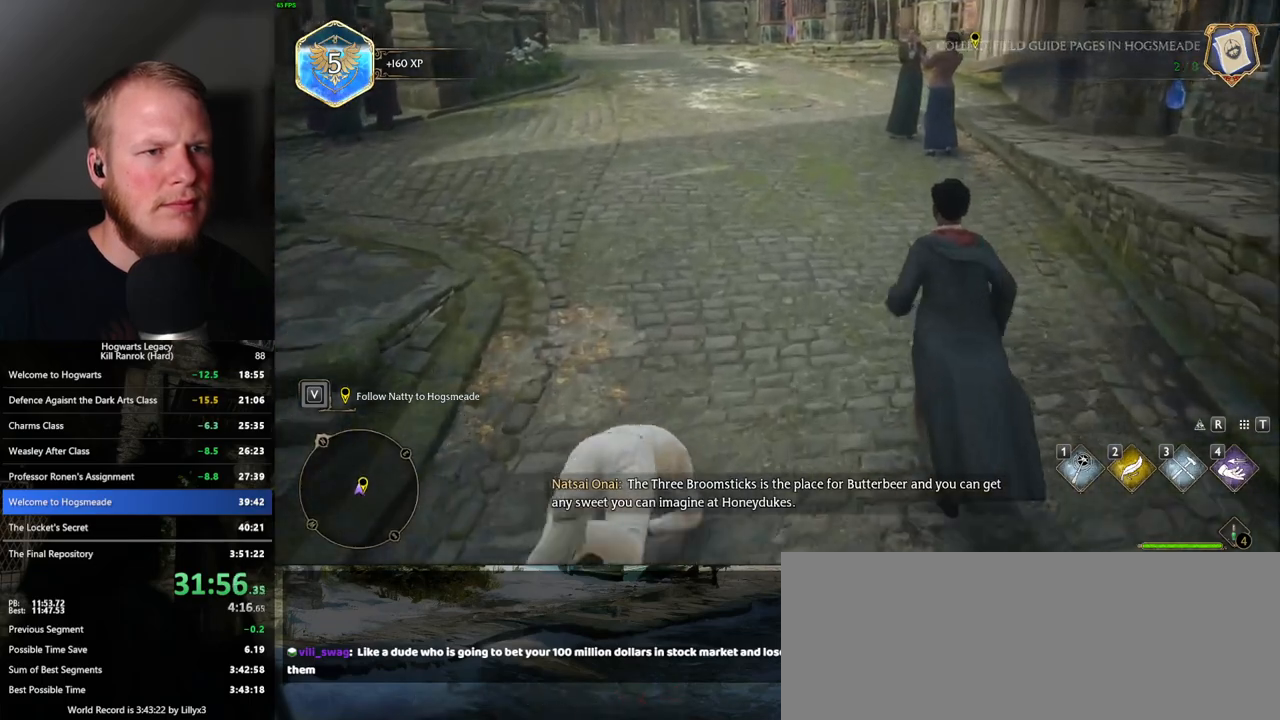
{"keys": ["w"], "mouse": [], "events": [[433, "space", "down"], [500, "space", "up"]]}
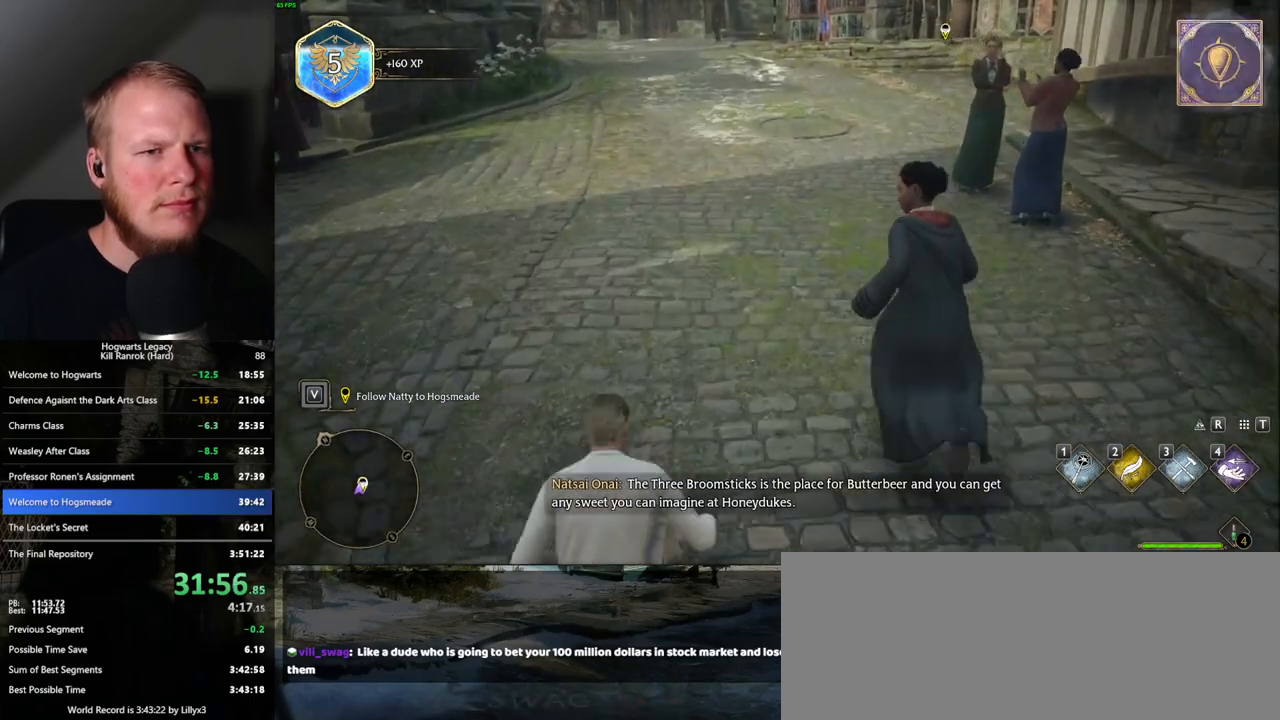
{"keys": ["space", "w"], "mouse": [], "events": [[117, "space", "down"], [183, "space", "up"], [283, "space", "down"], [350, "space", "up"], [450, "space", "down"]]}
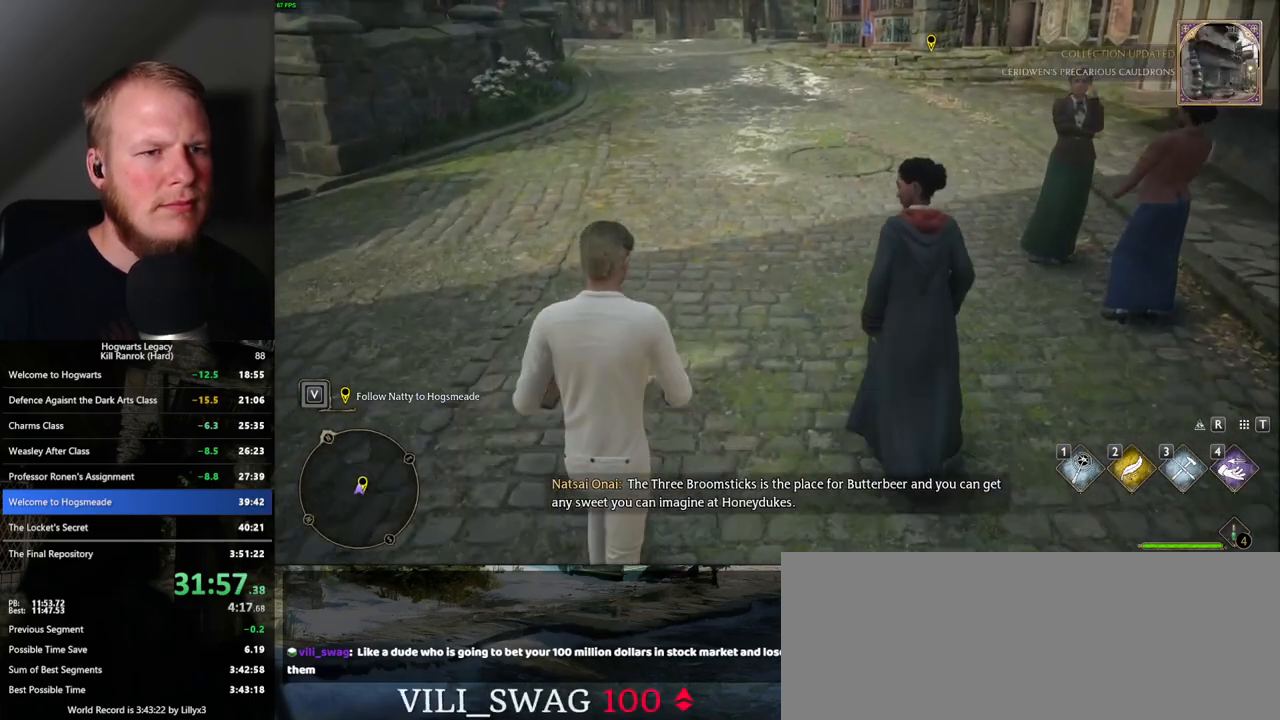
{"keys": ["w"], "mouse": [], "events": [[17, "space", "up"], [133, "space", "down"], [217, "space", "up"]]}
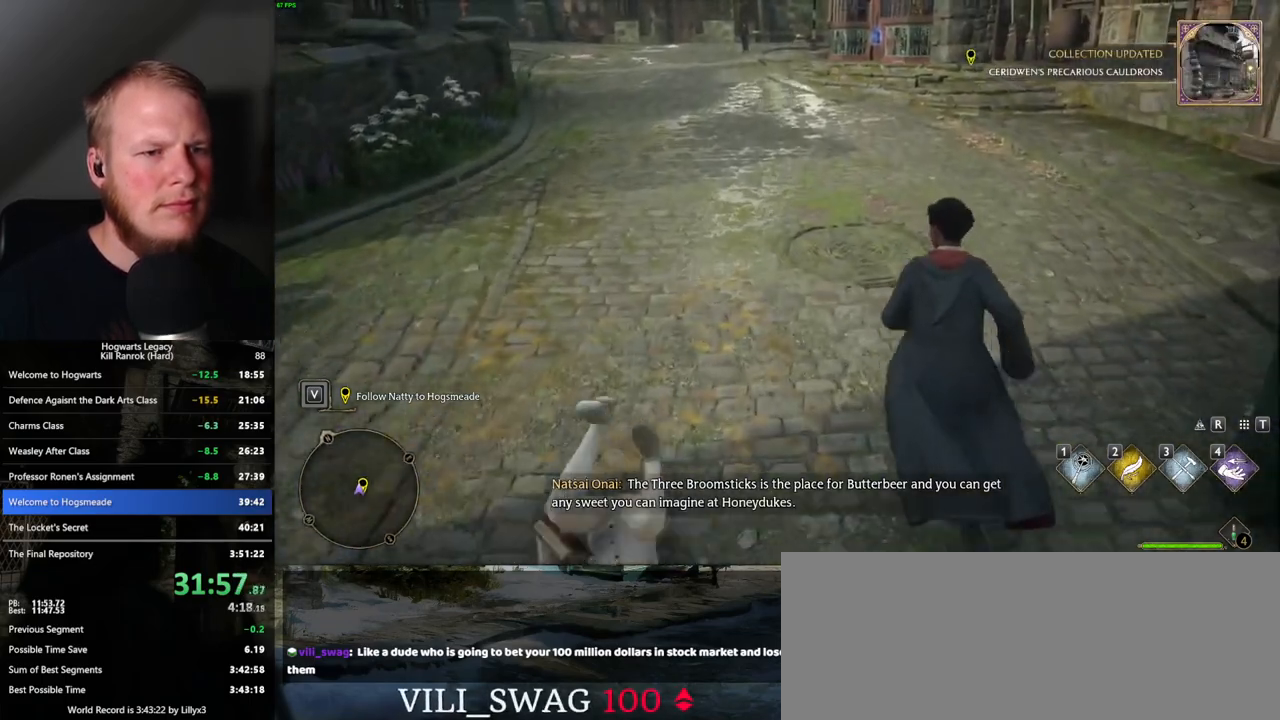
{"keys": ["w"], "mouse": [], "events": []}
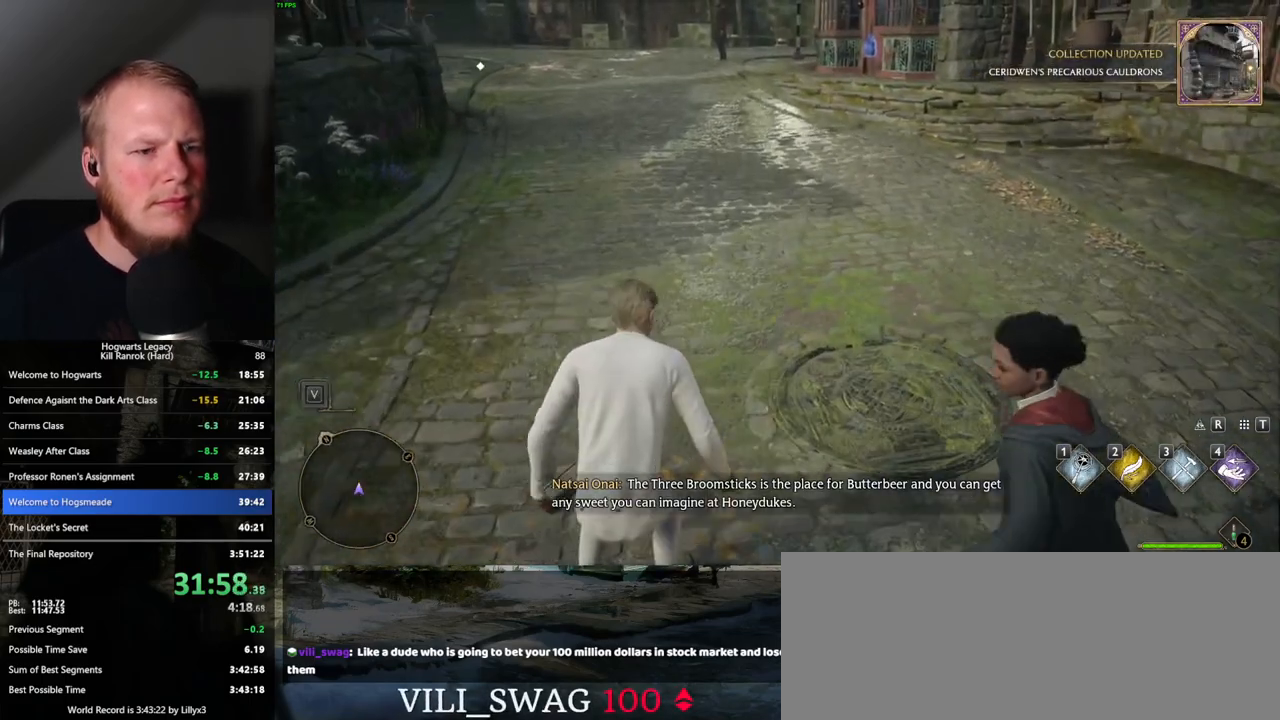
{"keys": [], "mouse": ["wheel"], "events": [[417, "w", "up"], [500, "mouse_wheel", "down"]]}
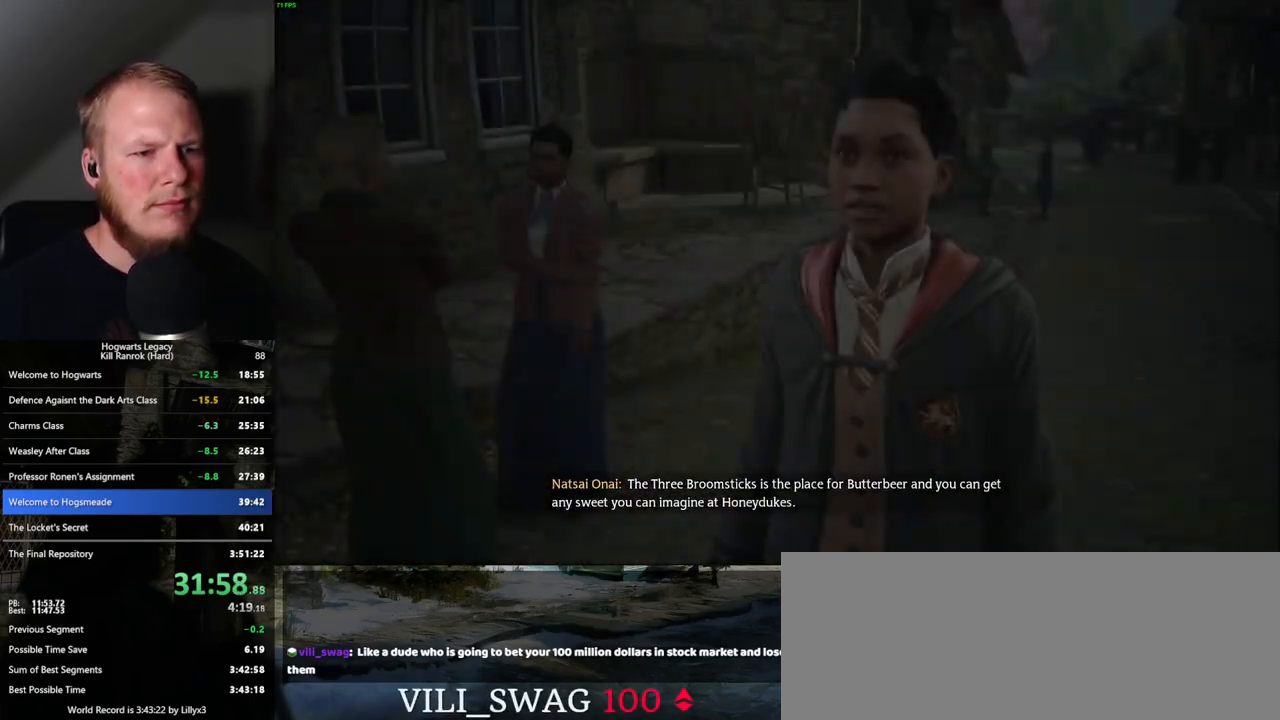
{"keys": [], "mouse": [], "events": [[83, "space", "down"], [100, "mouse_wheel", "up"], [100, "q", "down"], [117, "mouse_wheel", "down"], [133, "mouse_wheel", "up"], [150, "space", "up"], [167, "q", "up"], [233, "mouse_wheel", "down"], [267, "mouse_wheel", "up"], [267, "space", "down"], [283, "q", "down"], [317, "q", "up"], [350, "space", "up"], [433, "q", "down"], [450, "space", "down"], [483, "q", "up"], [483, "space", "up"]]}
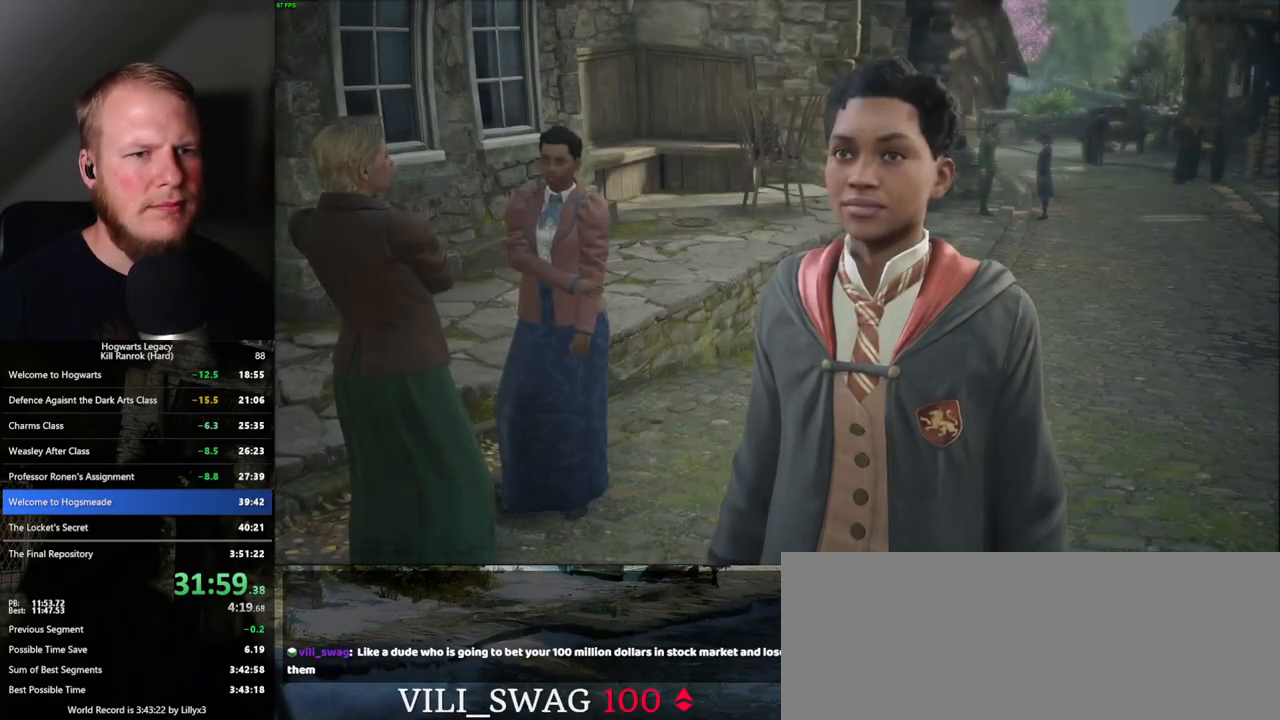
{"keys": [], "mouse": ["wheel"], "events": [[83, "q", "down"], [100, "space", "down"], [117, "mouse_wheel", "down"], [133, "mouse_wheel", "up"], [150, "q", "up"], [150, "space", "up"], [233, "q", "down"], [250, "space", "down"], [300, "space", "up"], [317, "q", "up"], [383, "q", "down"], [400, "mouse_wheel", "down"], [417, "mouse_wheel", "up"], [417, "space", "down"], [450, "space", "up"], [467, "mouse_wheel", "down"], [467, "q", "up"], [483, "mouse_wheel", "up"], [500, "mouse_wheel", "down"]]}
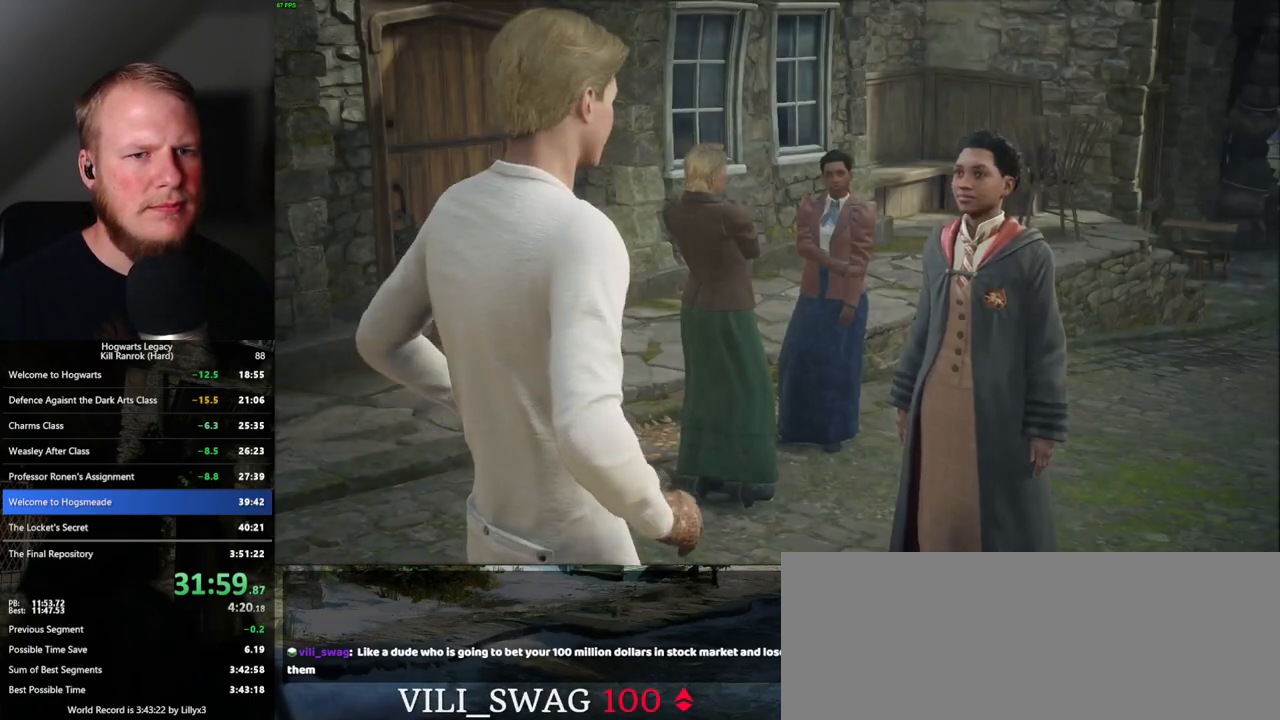
{"keys": [], "mouse": [], "events": [[50, "mouse_wheel", "up"], [50, "q", "down"], [67, "space", "down"], [117, "q", "up"], [133, "space", "up"], [217, "q", "down"], [217, "space", "down"], [267, "mouse_wheel", "down"], [283, "mouse_wheel", "up"], [283, "q", "up"], [283, "space", "up"], [333, "mouse_wheel", "down"], [367, "mouse_wheel", "up"], [367, "q", "down"], [383, "space", "down"], [400, "mouse_wheel", "down"], [433, "mouse_wheel", "up"], [433, "q", "up"], [450, "space", "up"]]}
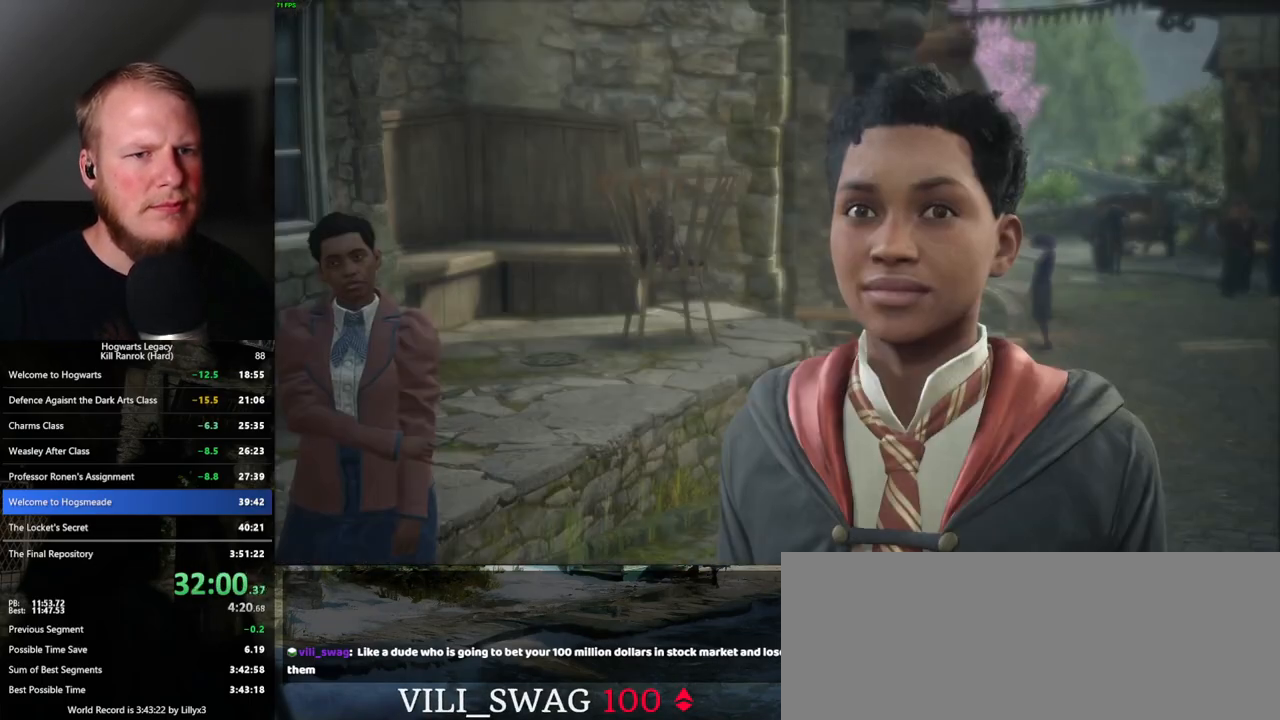
{"keys": ["q"], "mouse": [], "events": [[33, "q", "down"], [33, "space", "down"], [100, "q", "up"], [100, "space", "up"], [167, "mouse_wheel", "down"], [183, "q", "down"], [200, "space", "down"], [267, "space", "up"], [283, "mouse_wheel", "up"], [283, "q", "up"], [333, "q", "down"], [367, "space", "down"], [417, "space", "up"], [433, "q", "up"], [500, "q", "down"]]}
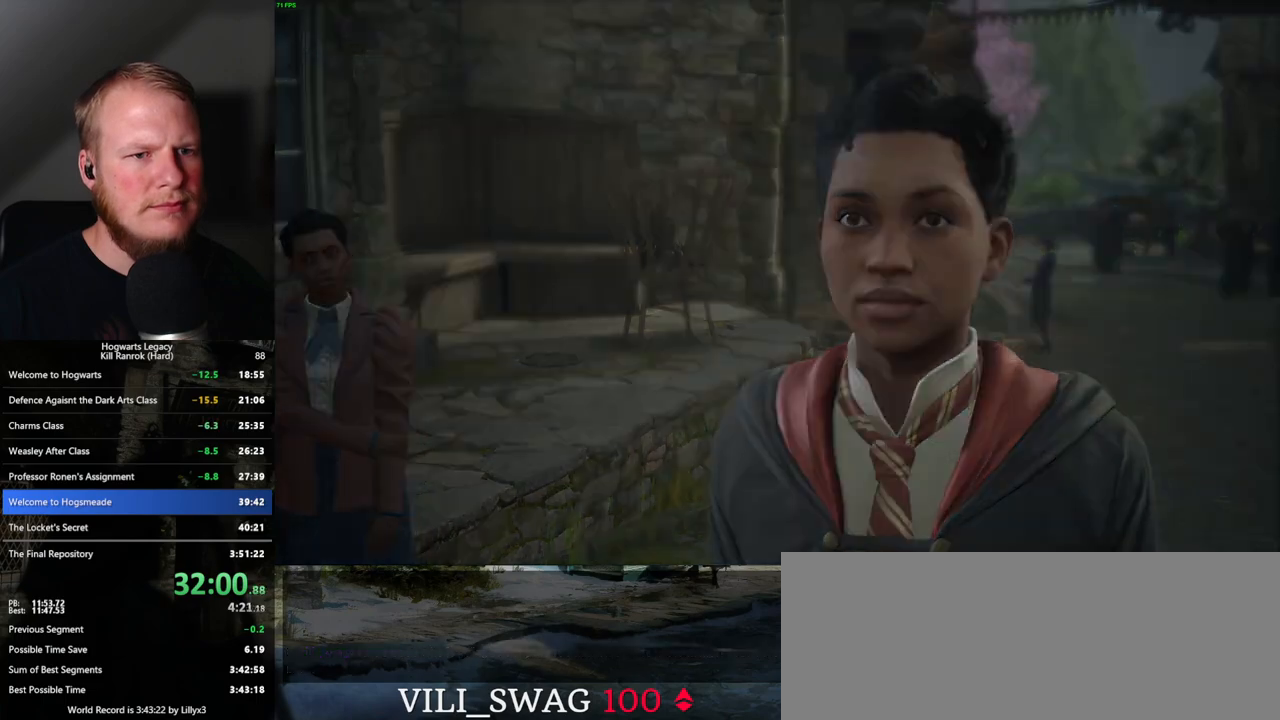
{"keys": ["s"], "mouse": [], "events": [[17, "space", "down"], [50, "mouse_wheel", "down"], [67, "mouse_wheel", "up"], [67, "space", "up"], [83, "q", "up"], [150, "mouse_wheel", "down"], [167, "mouse_wheel", "up"], [167, "q", "down"], [183, "mouse_wheel", "down"], [183, "space", "down"], [200, "mouse_wheel", "up"], [200, "space", "up"], [217, "q", "up"], [383, "s", "down"]]}
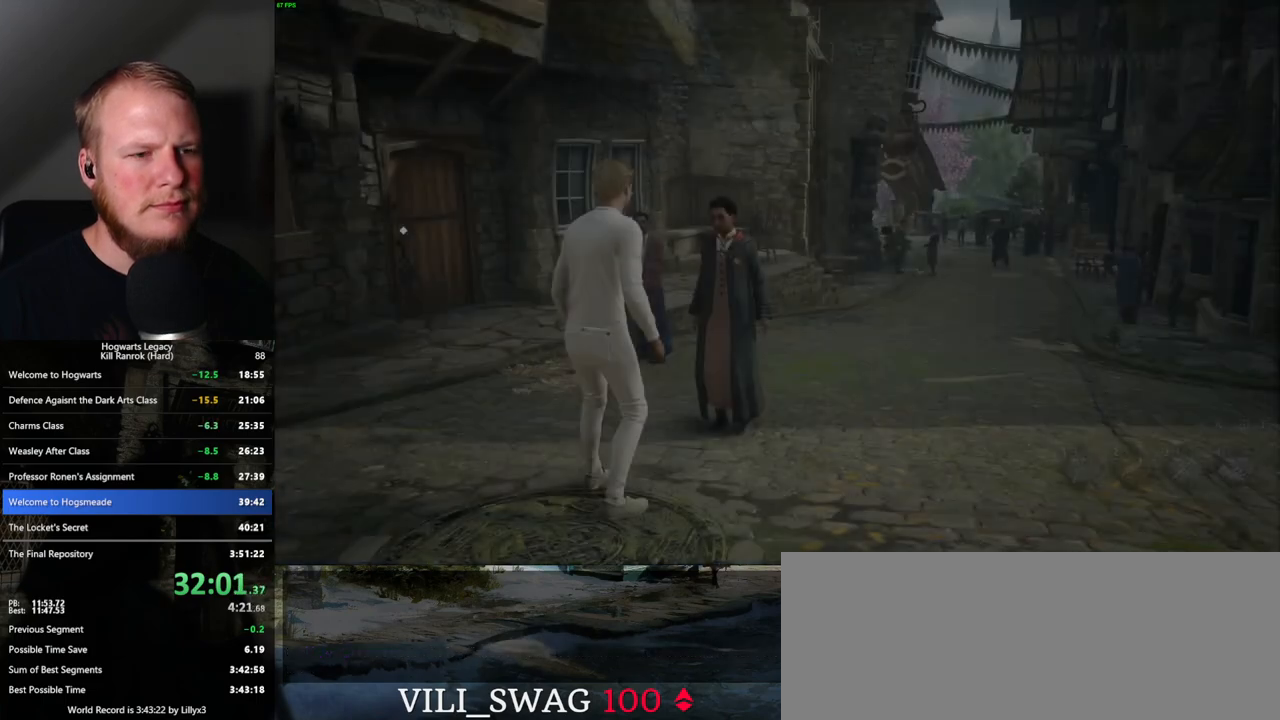
{"keys": ["s"], "mouse": [], "events": [[17, "space", "down"], [250, "space", "up"], [367, "space", "down"], [417, "space", "up"]]}
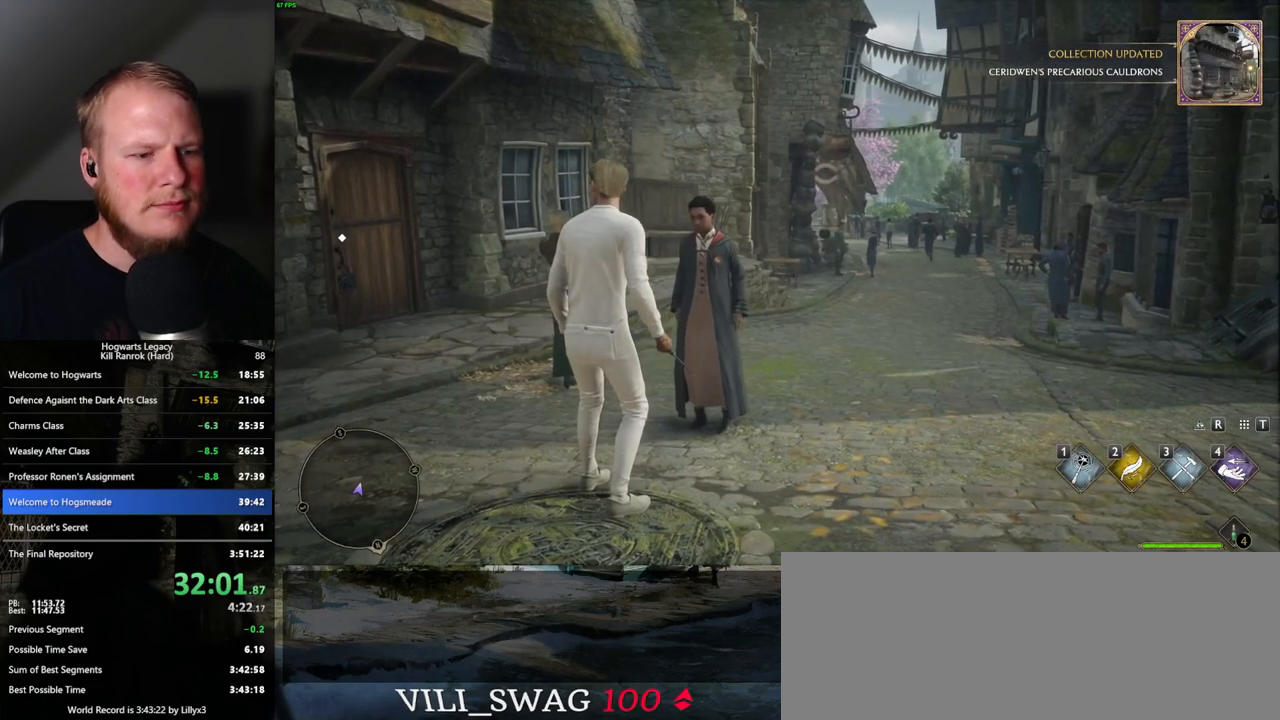
{"keys": ["s"], "mouse": [], "events": [[200, "space", "down"], [267, "space", "up"], [367, "space", "down"], [433, "space", "up"]]}
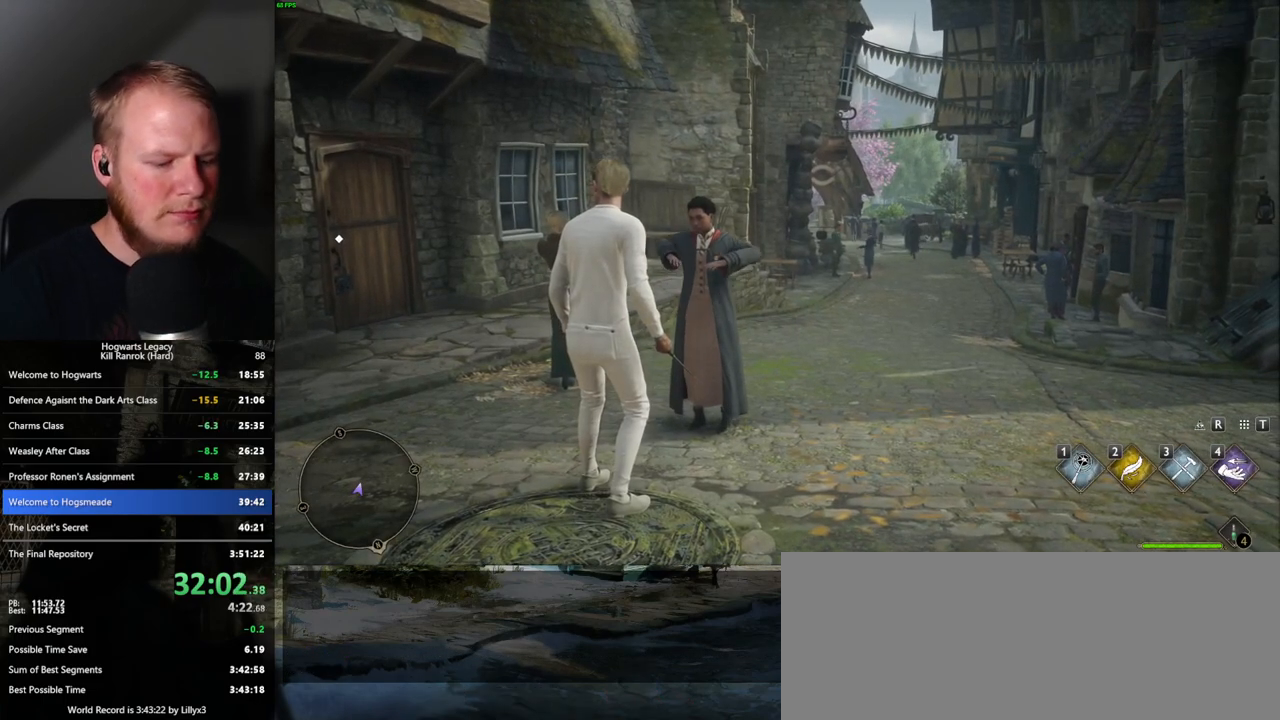
{"keys": ["s"], "mouse": [], "events": [[33, "space", "down"], [100, "space", "up"], [300, "space", "down"], [317, "space", "up"], [400, "space", "down"], [450, "space", "up"]]}
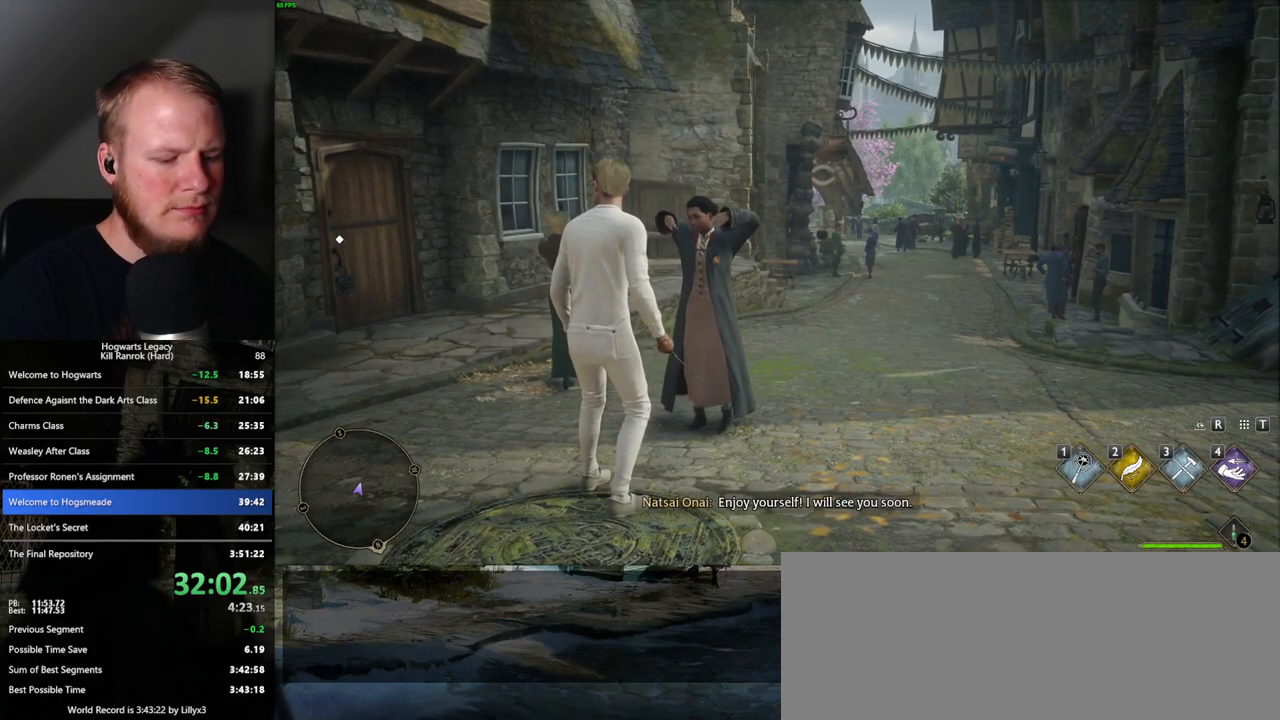
{"keys": ["s"], "mouse": [], "events": [[50, "space", "down"], [100, "space", "up"], [150, "space", "down"], [183, "space", "up"], [267, "space", "down"], [317, "space", "up"], [367, "space", "down"], [433, "space", "up"]]}
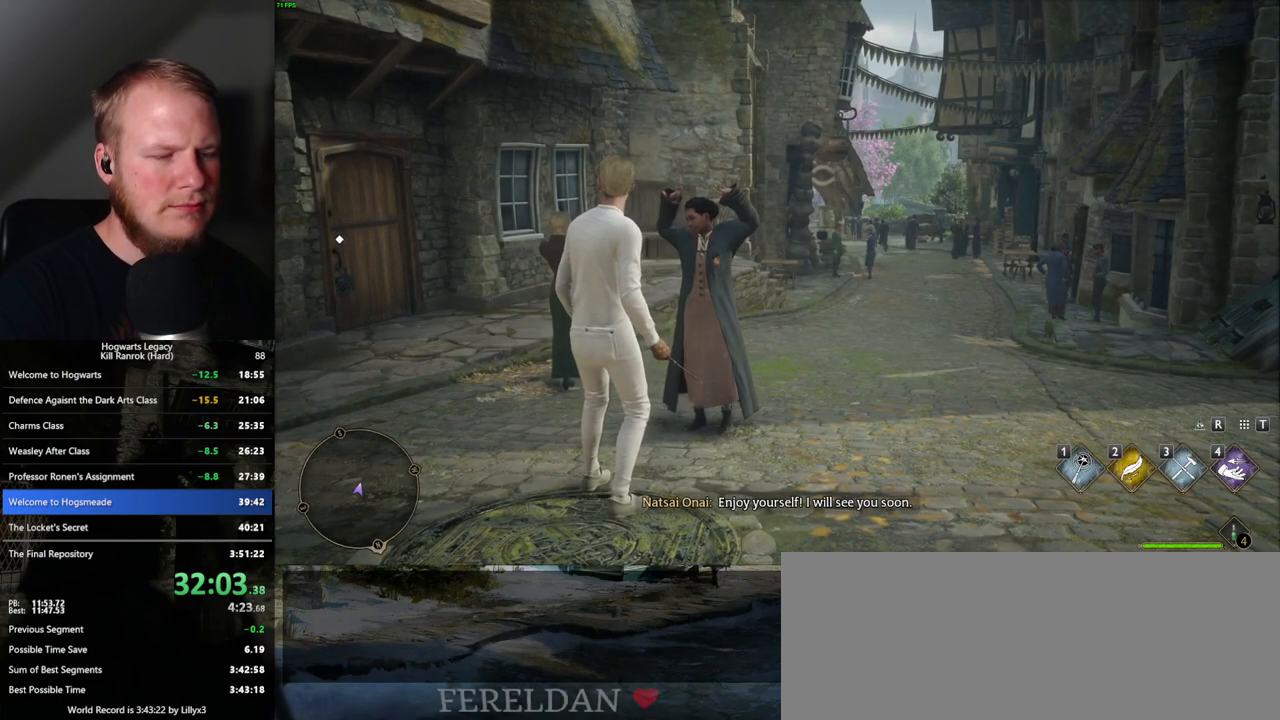
{"keys": ["s", "space"], "mouse": [], "events": [[17, "space", "down"], [67, "space", "up"], [83, "space", "down"], [150, "space", "up"], [233, "space", "down"], [300, "space", "up"], [333, "space", "down"], [383, "space", "up"], [467, "space", "down"]]}
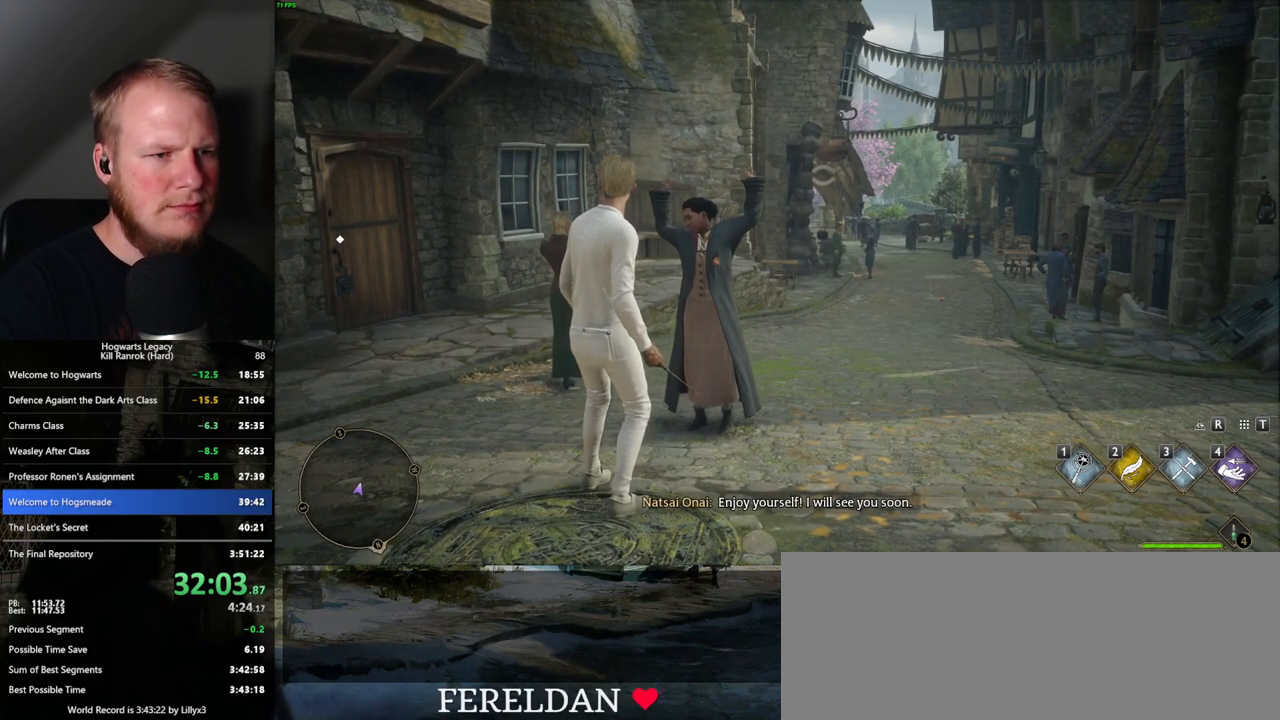
{"keys": ["s", "space"], "mouse": [], "events": [[17, "space", "up"], [50, "space", "down"], [100, "space", "up"], [183, "space", "down"], [233, "space", "up"], [267, "space", "down"], [317, "space", "up"], [417, "space", "down"]]}
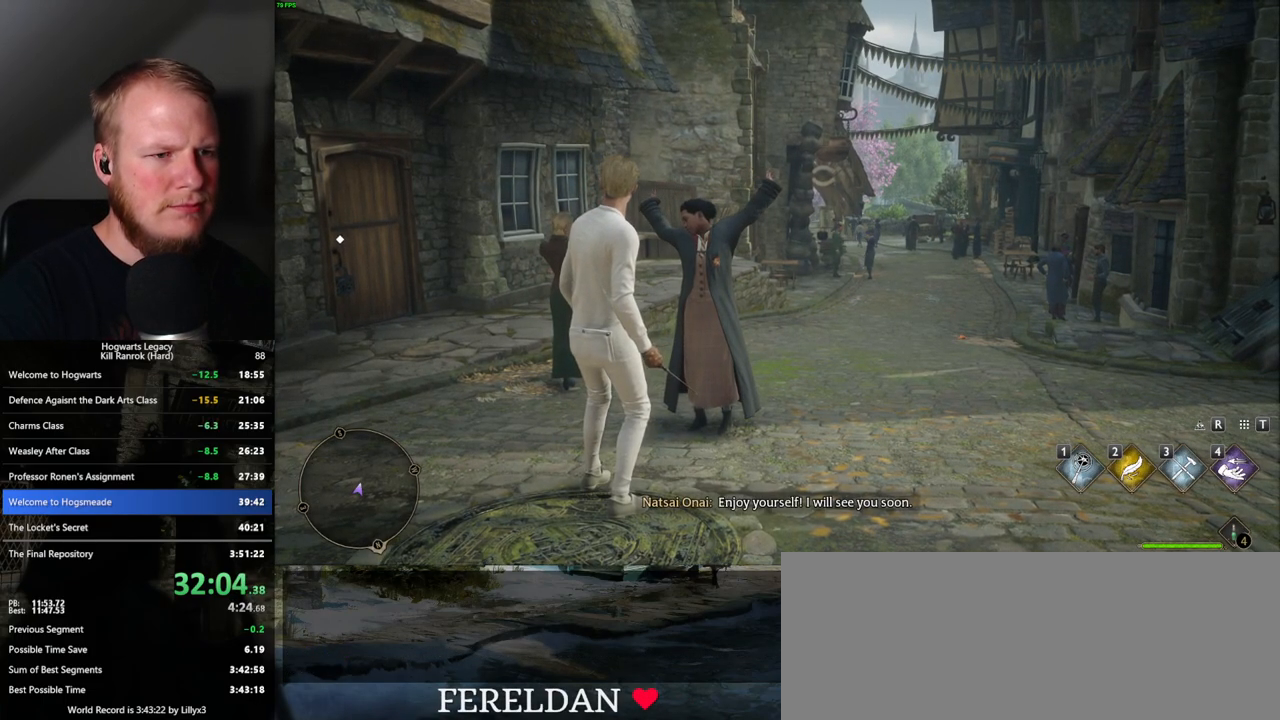
{"keys": ["s"], "mouse": [], "events": [[50, "space", "up"], [133, "space", "down"], [183, "space", "up"], [233, "space", "down"], [283, "space", "up"], [333, "space", "down"], [400, "space", "up"], [433, "space", "down"], [500, "space", "up"]]}